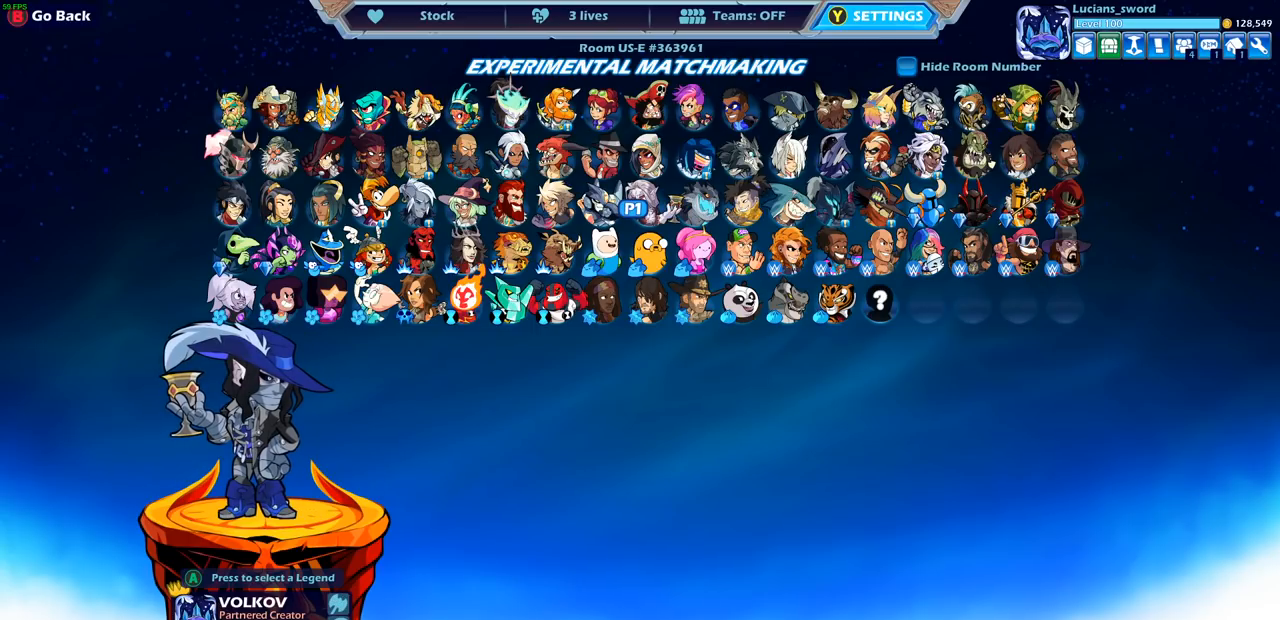
Gameplay with a controller (PlayStation layout); each line is a JSON object with the inputs held at the frame after it. "events" lists button and stick changes between this image and that frame as [ms after this image, input, new state], when the widget could be followed in between.
{"buttons": [], "left_stick": "center", "right_stick": "center", "events": [[217, "left_stick", "up-left"], [317, "left_stick", "center"]]}
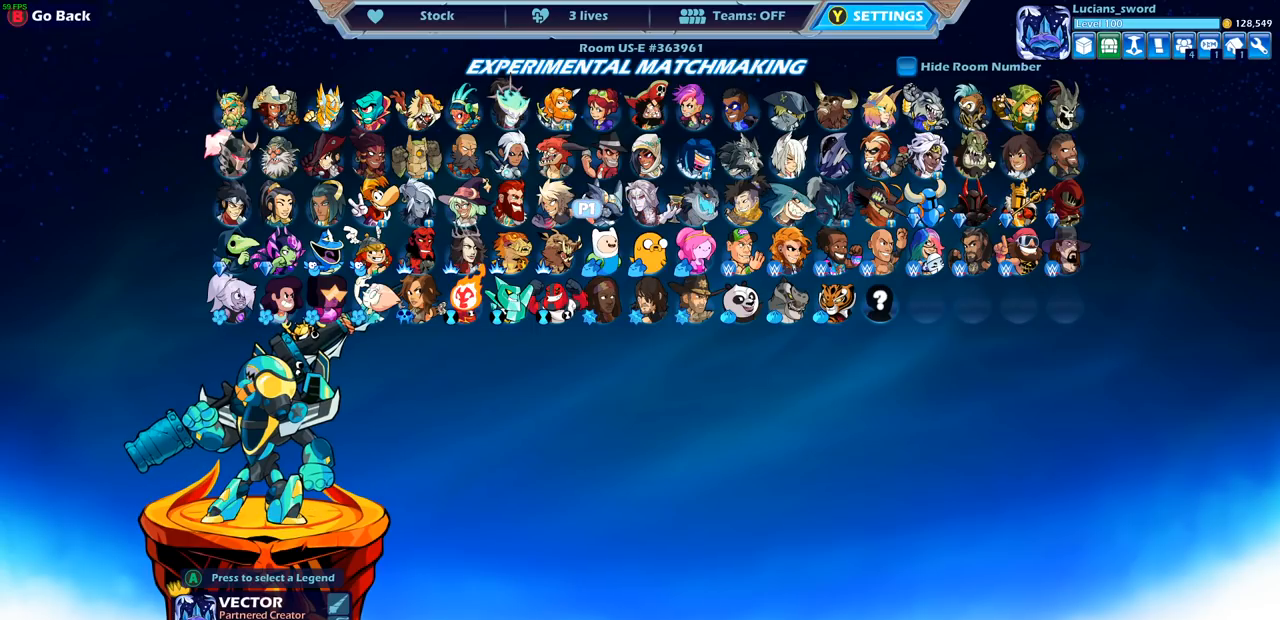
{"buttons": [], "left_stick": "down-right", "right_stick": "center", "events": [[350, "left_stick", "down"], [483, "left_stick", "down-right"]]}
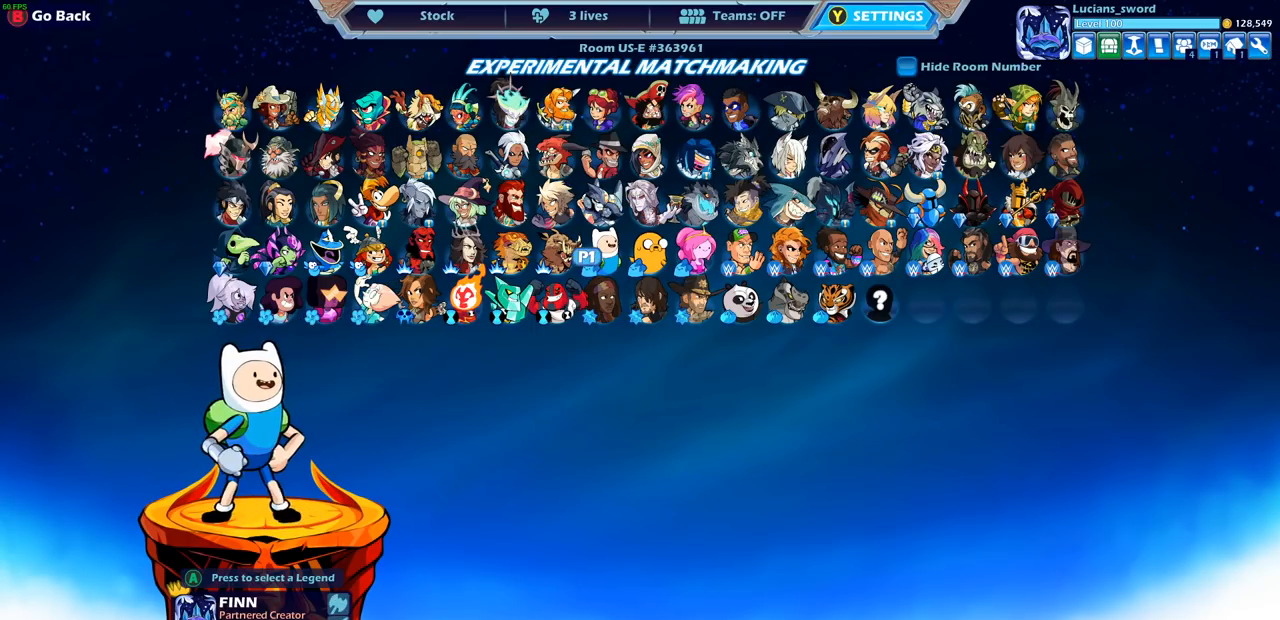
{"buttons": [], "left_stick": "right", "right_stick": "center", "events": [[17, "left_stick", "right"], [183, "left_stick", "center"], [283, "left_stick", "right"], [417, "left_stick", "center"], [500, "left_stick", "right"]]}
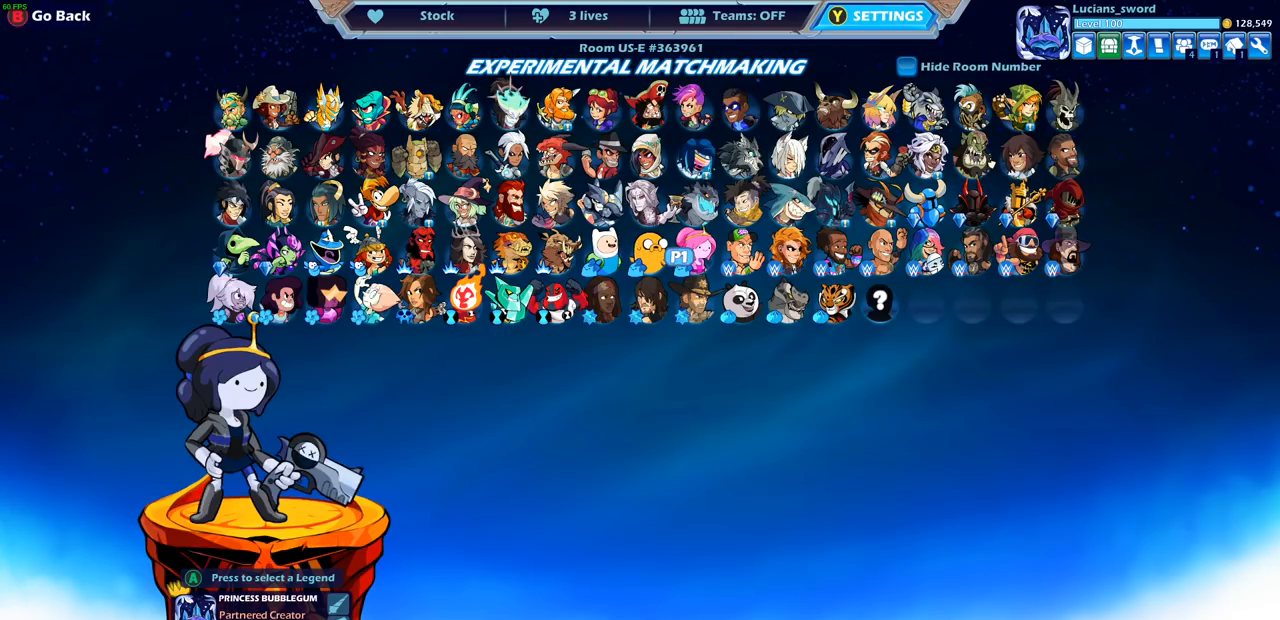
{"buttons": [], "left_stick": "center", "right_stick": "center", "events": [[33, "left_stick", "up"], [117, "left_stick", "center"], [333, "left_stick", "up-left"], [417, "left_stick", "center"]]}
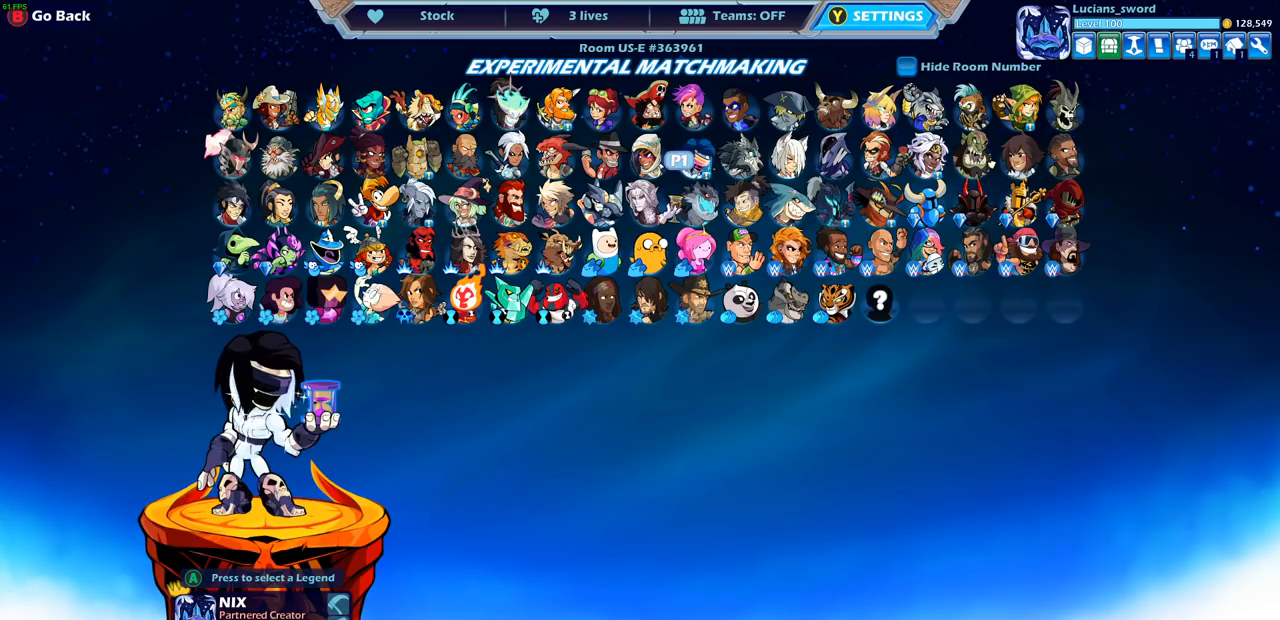
{"buttons": [], "left_stick": "up-left", "right_stick": "center", "events": [[217, "left_stick", "up-left"], [317, "left_stick", "center"], [483, "left_stick", "up-left"]]}
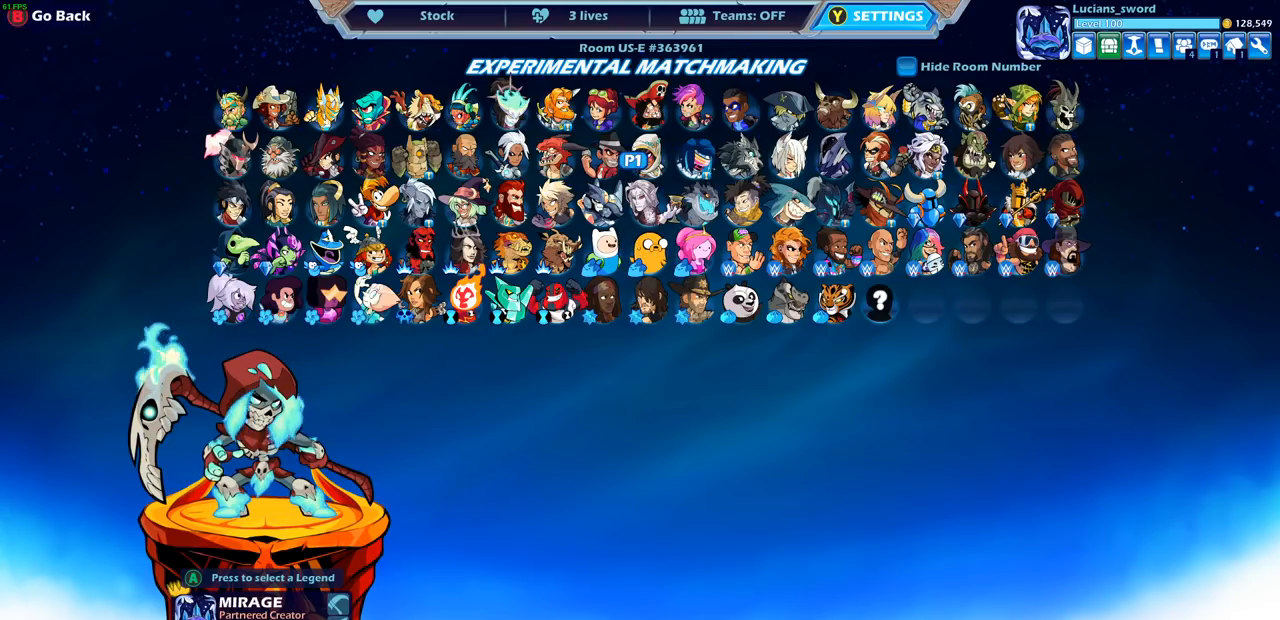
{"buttons": [], "left_stick": "center", "right_stick": "center", "events": [[150, "left_stick", "center"], [283, "left_stick", "up-left"], [367, "left_stick", "center"]]}
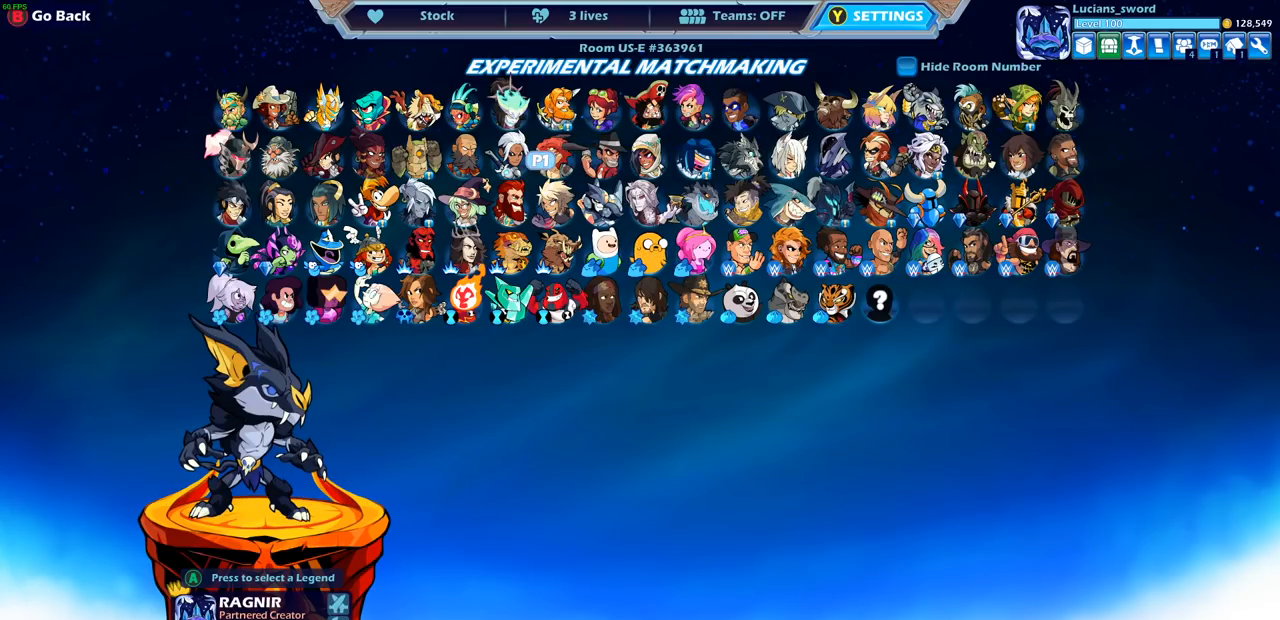
{"buttons": [], "left_stick": "center", "right_stick": "center", "events": []}
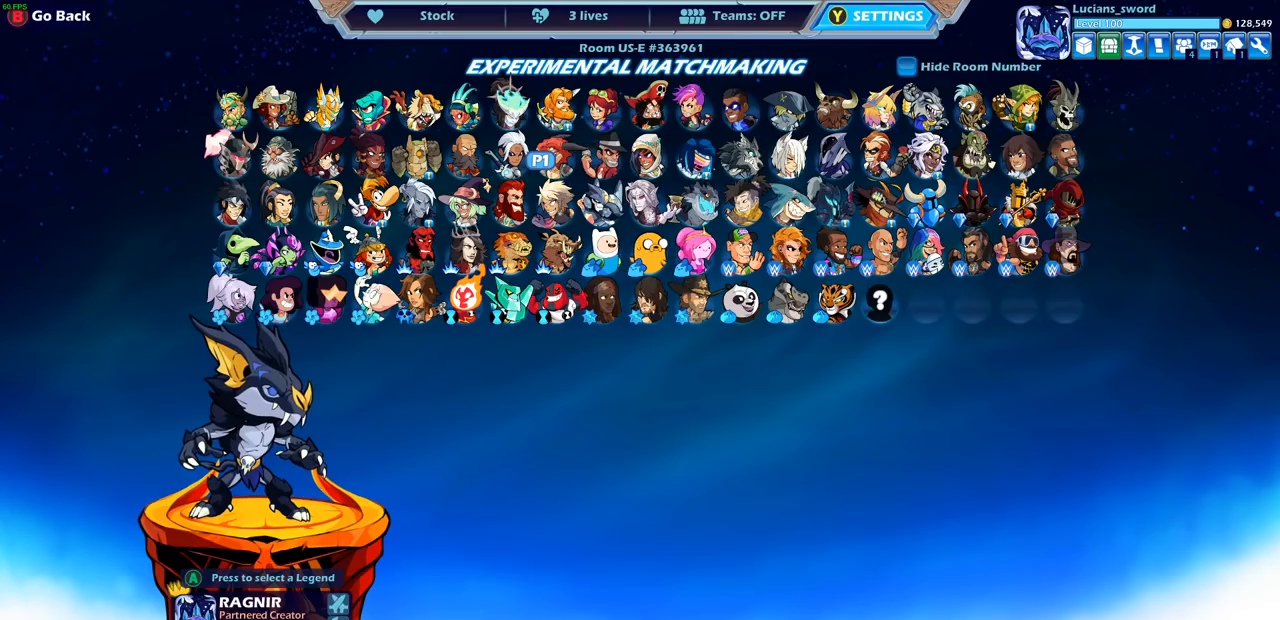
{"buttons": [], "left_stick": "left", "right_stick": "center", "events": [[217, "left_stick", "left"], [317, "left_stick", "center"], [500, "left_stick", "left"]]}
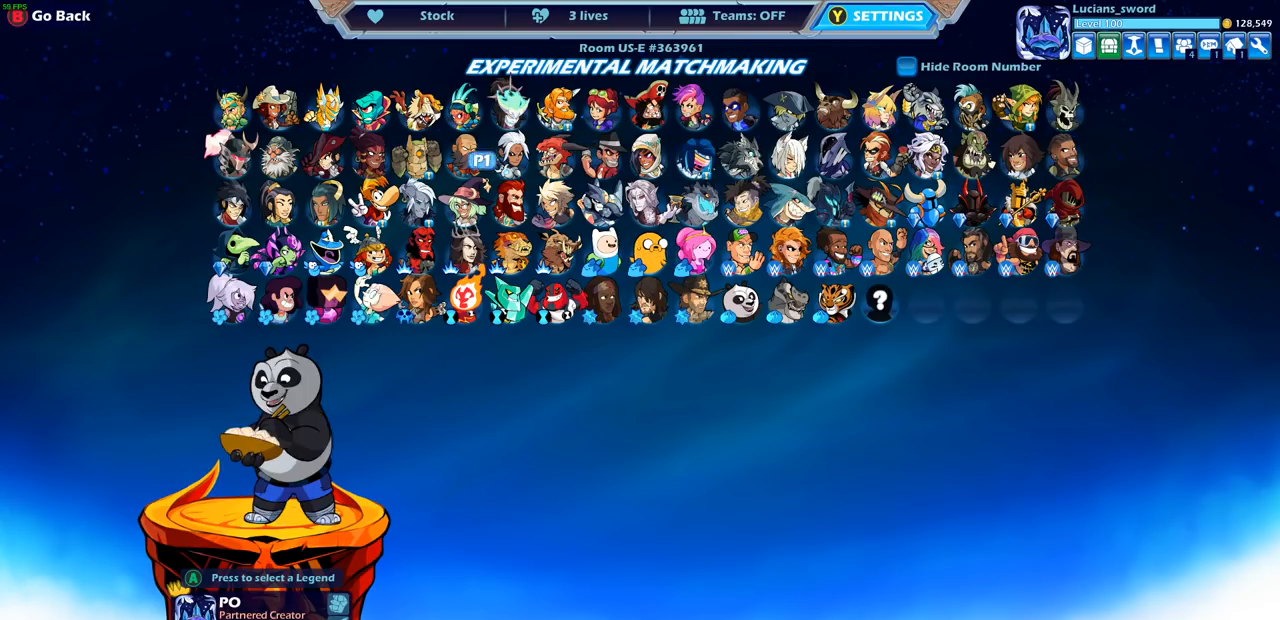
{"buttons": [], "left_stick": "center", "right_stick": "center", "events": [[100, "left_stick", "center"]]}
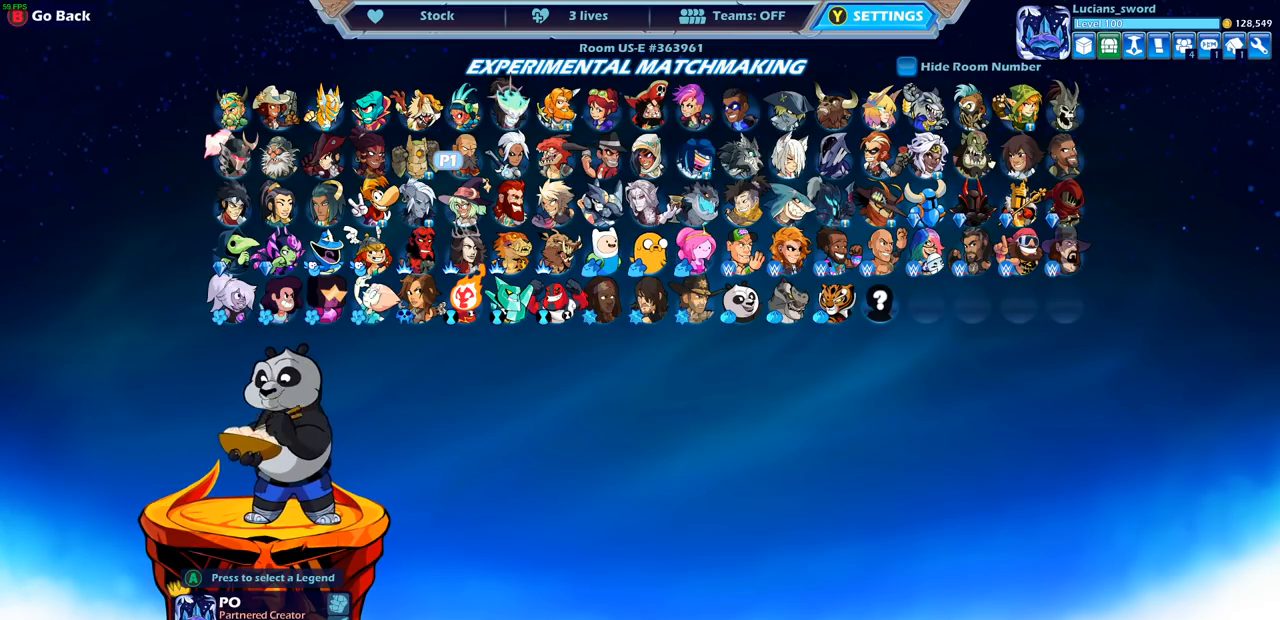
{"buttons": [], "left_stick": "center", "right_stick": "center", "events": [[300, "left_stick", "down"], [450, "left_stick", "center"]]}
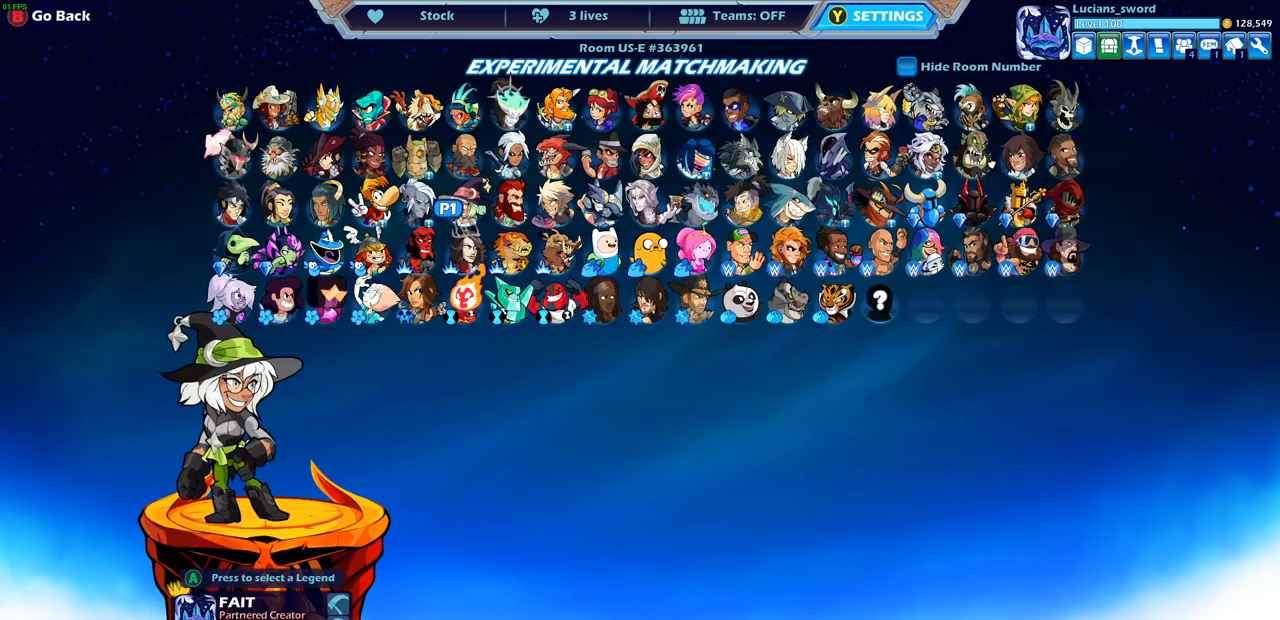
{"buttons": [], "left_stick": "center", "right_stick": "center", "events": [[150, "left_stick", "right"], [283, "left_stick", "up-left"], [367, "left_stick", "up-right"], [483, "left_stick", "center"]]}
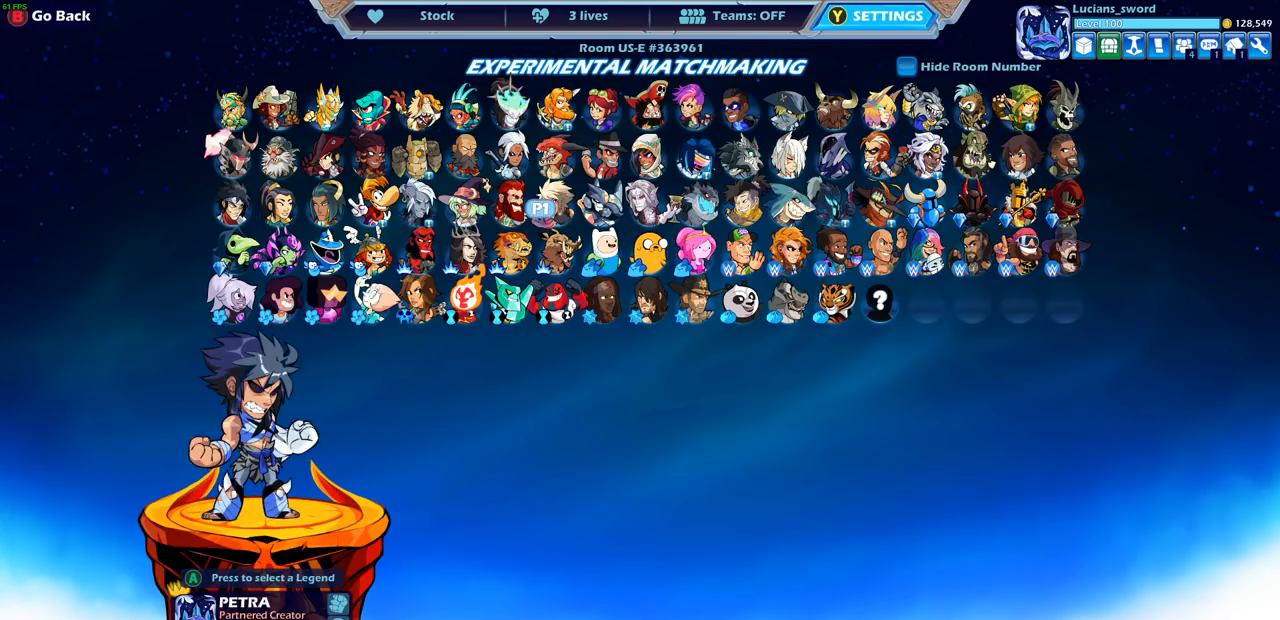
{"buttons": [], "left_stick": "center", "right_stick": "center", "events": [[67, "left_stick", "right"], [150, "left_stick", "center"], [350, "left_stick", "right"], [483, "left_stick", "center"]]}
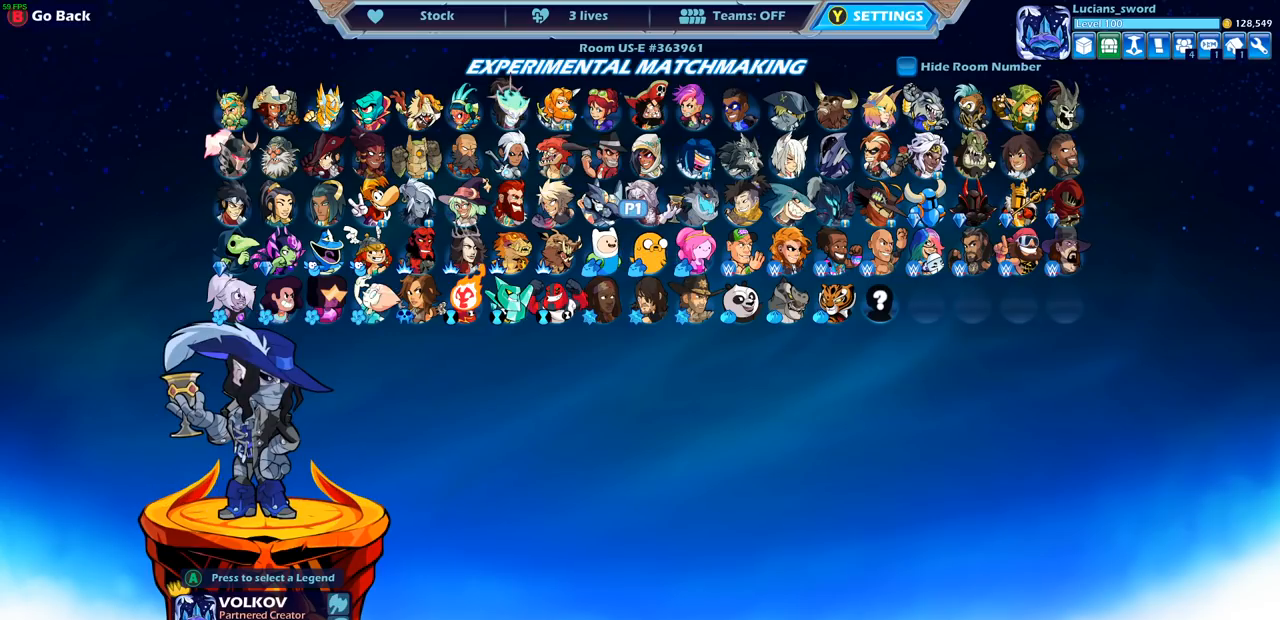
{"buttons": [], "left_stick": "right", "right_stick": "center", "events": [[50, "left_stick", "right"], [167, "left_stick", "center"], [250, "left_stick", "right"], [367, "left_stick", "center"], [417, "left_stick", "right"]]}
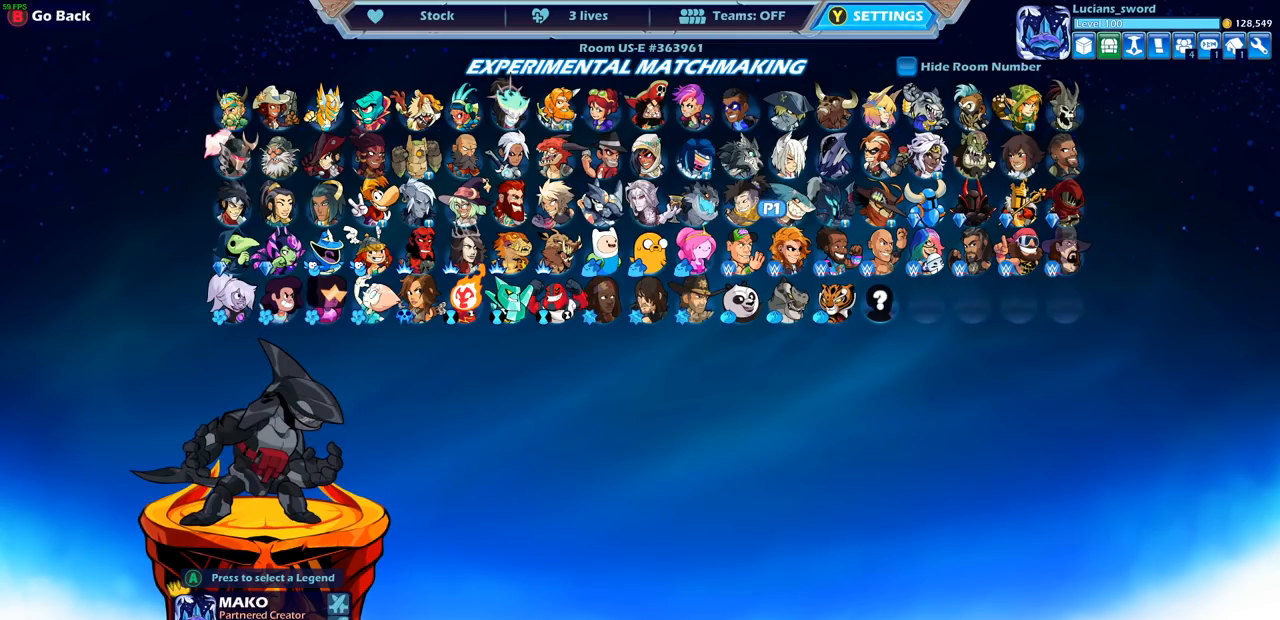
{"buttons": [], "left_stick": "center", "right_stick": "center", "events": [[67, "left_stick", "center"], [133, "left_stick", "right"], [250, "left_stick", "center"], [333, "left_stick", "right"], [450, "left_stick", "center"]]}
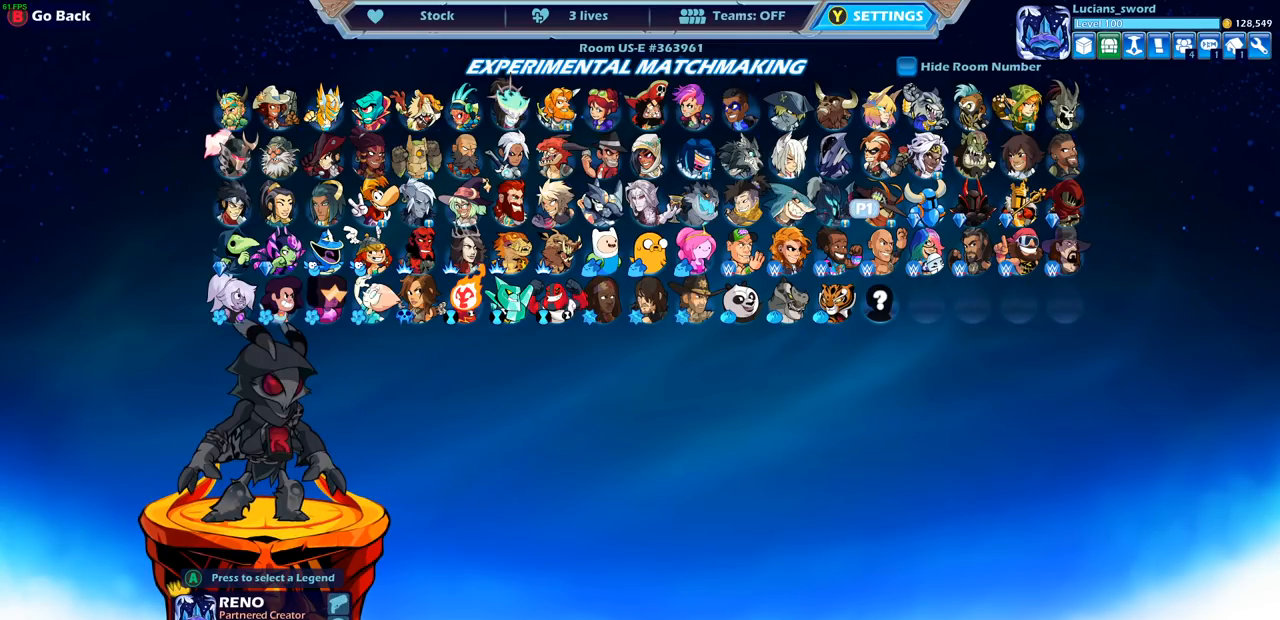
{"buttons": [], "left_stick": "up", "right_stick": "center", "events": [[17, "left_stick", "right"], [133, "left_stick", "center"], [217, "left_stick", "right"], [350, "left_stick", "center"], [450, "left_stick", "up"]]}
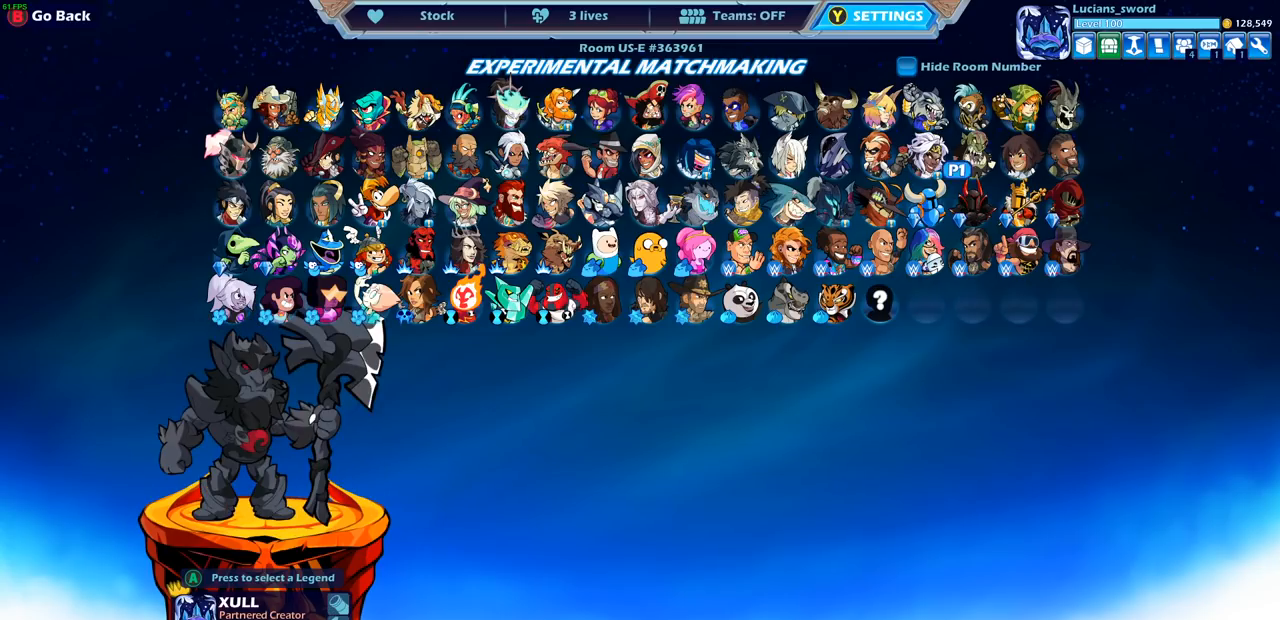
{"buttons": [], "left_stick": "right", "right_stick": "center", "events": [[100, "left_stick", "center"], [183, "left_stick", "up"], [317, "left_stick", "center"], [400, "left_stick", "right"]]}
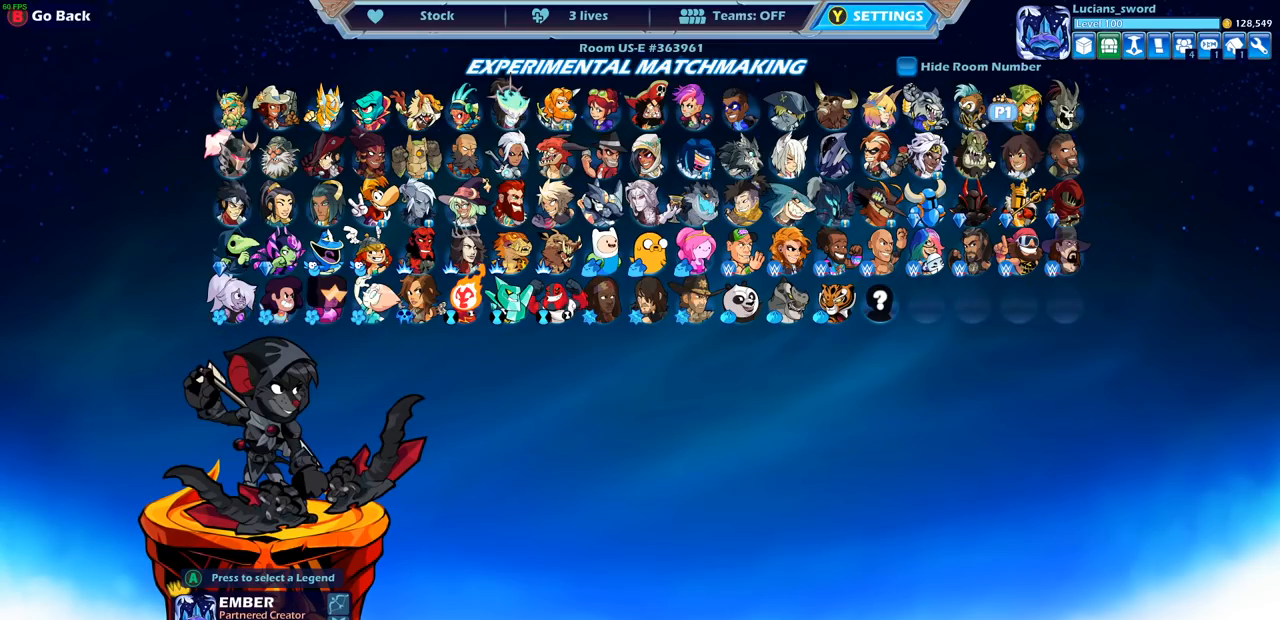
{"buttons": [], "left_stick": "center", "right_stick": "center", "events": [[17, "left_stick", "center"]]}